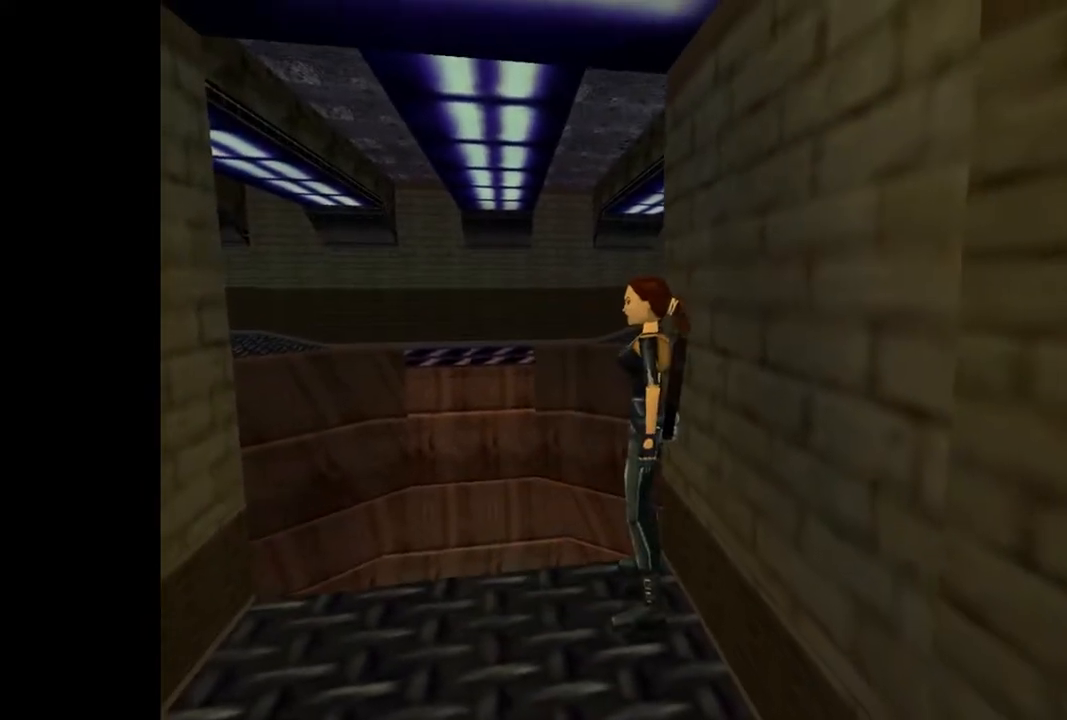
Gameplay with a controller (PlayStation layout); each line is a JSON object with the inputs held at the frame after it. "events" lists button and stick changes between this image and that frame as [ms after this image, input, new state], when the widget could be followed in between. Not read: L3 R3 left_stick right_stick.
{"buttons": ["DPAD_UP"], "events": [[33, "DPAD_UP", "down"], [333, "R1", "up"]]}
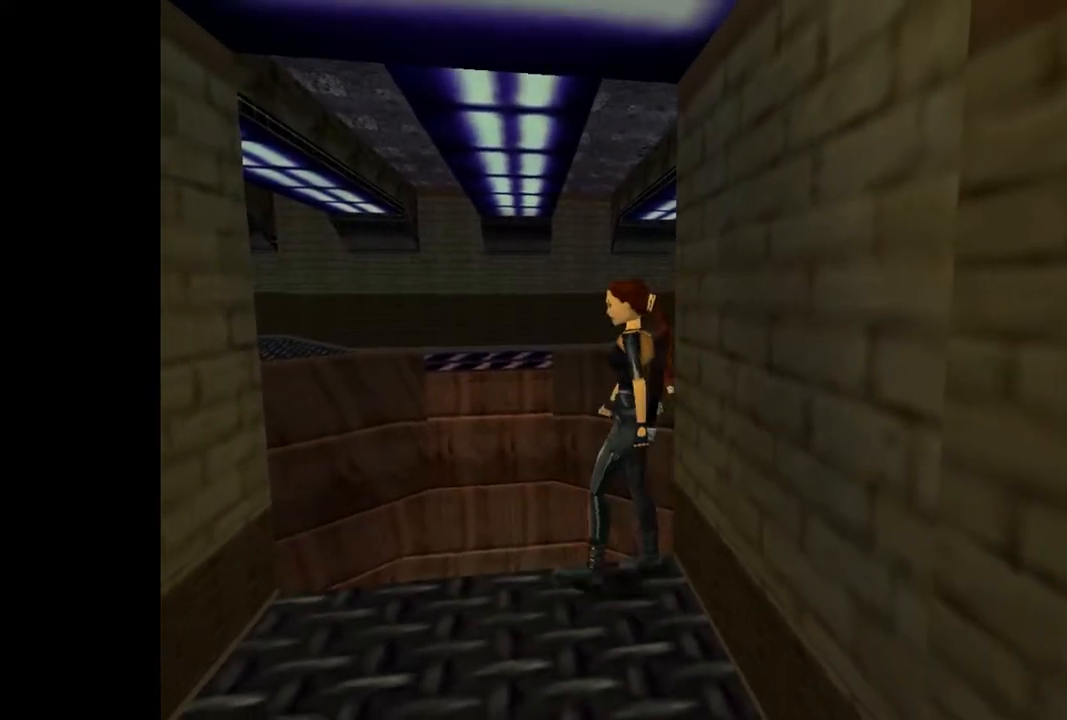
{"buttons": ["SQUARE", "DPAD_UP", "DPAD_RIGHT"], "events": [[400, "DPAD_RIGHT", "down"], [433, "SQUARE", "down"]]}
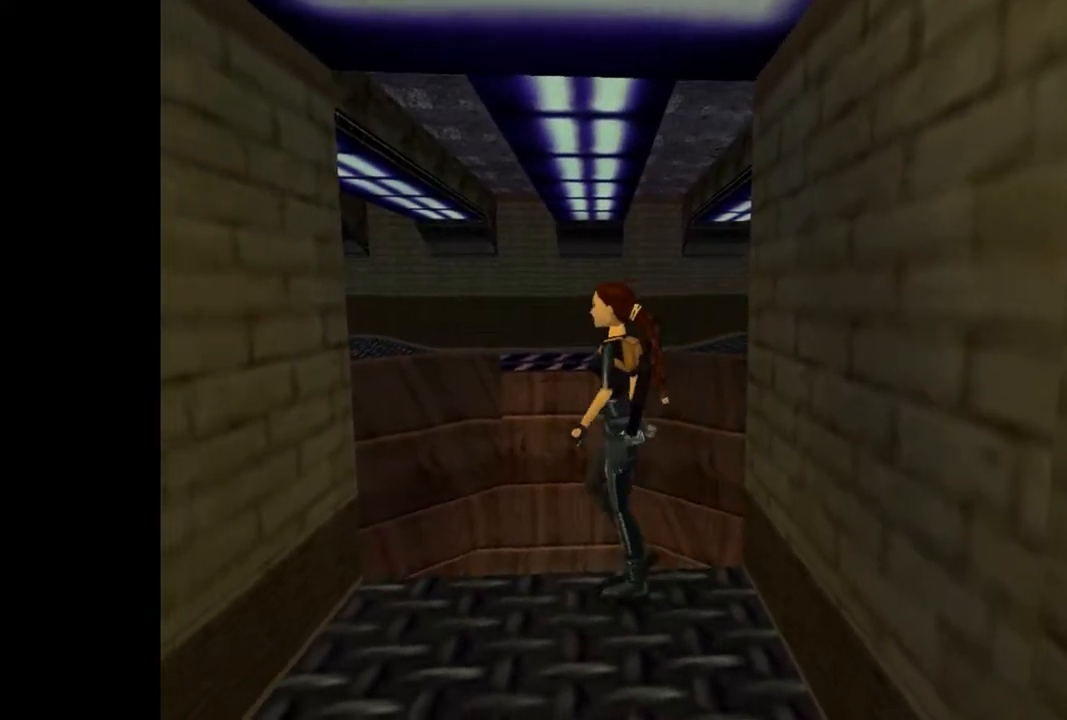
{"buttons": ["SQUARE", "DPAD_UP", "DPAD_LEFT"], "events": [[67, "DPAD_RIGHT", "up"], [200, "DPAD_LEFT", "down"]]}
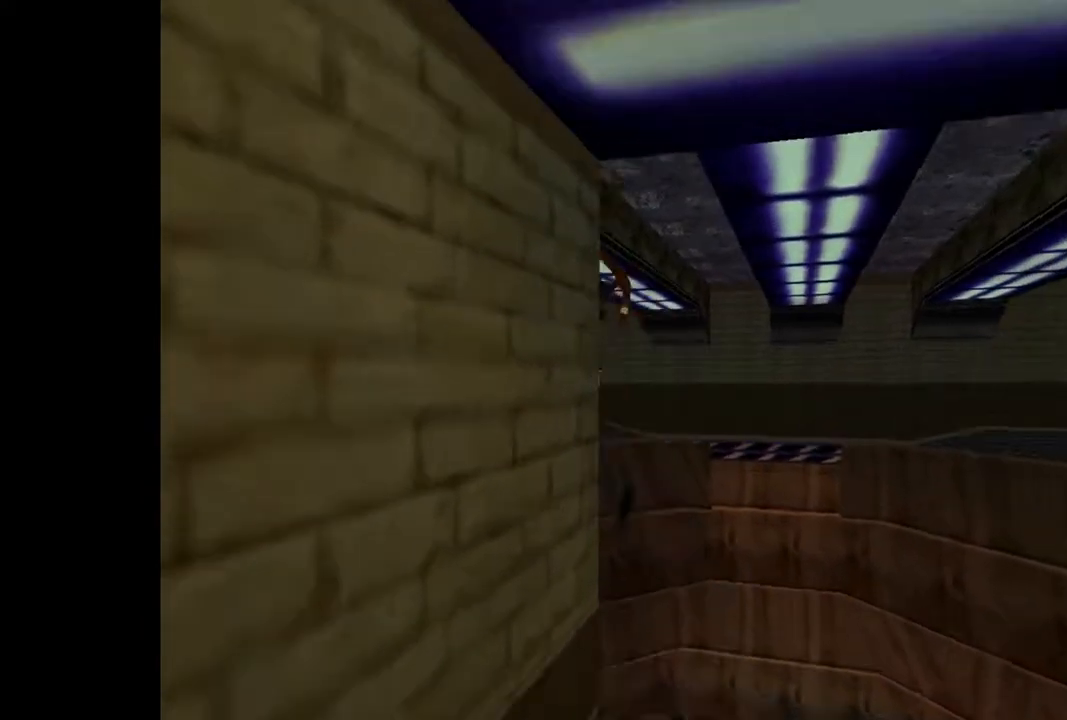
{"buttons": ["DPAD_UP", "DPAD_LEFT"], "events": [[67, "SQUARE", "up"]]}
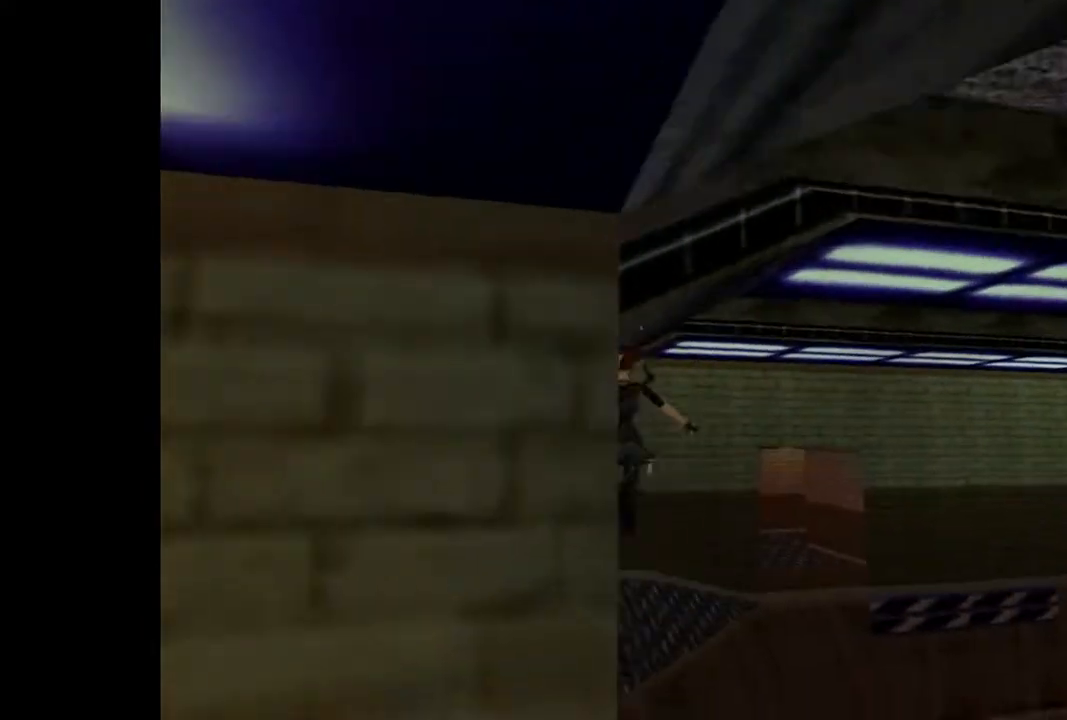
{"buttons": ["DPAD_UP", "DPAD_RIGHT"], "events": [[167, "DPAD_LEFT", "up"], [200, "DPAD_RIGHT", "down"]]}
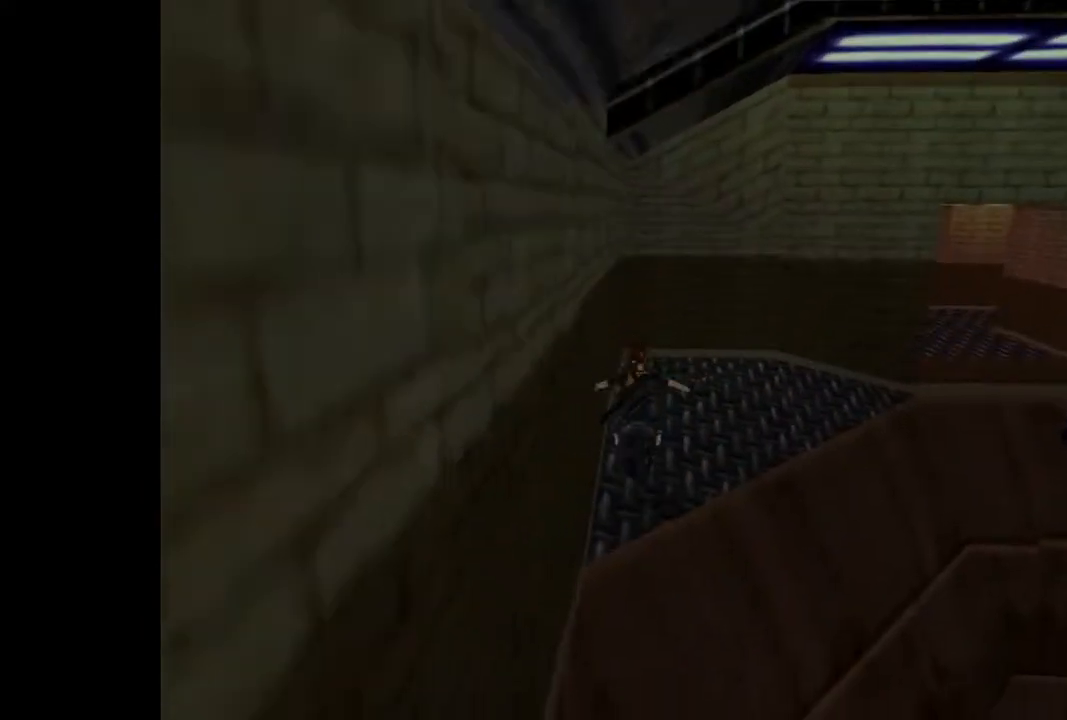
{"buttons": ["DPAD_UP", "DPAD_RIGHT"], "events": []}
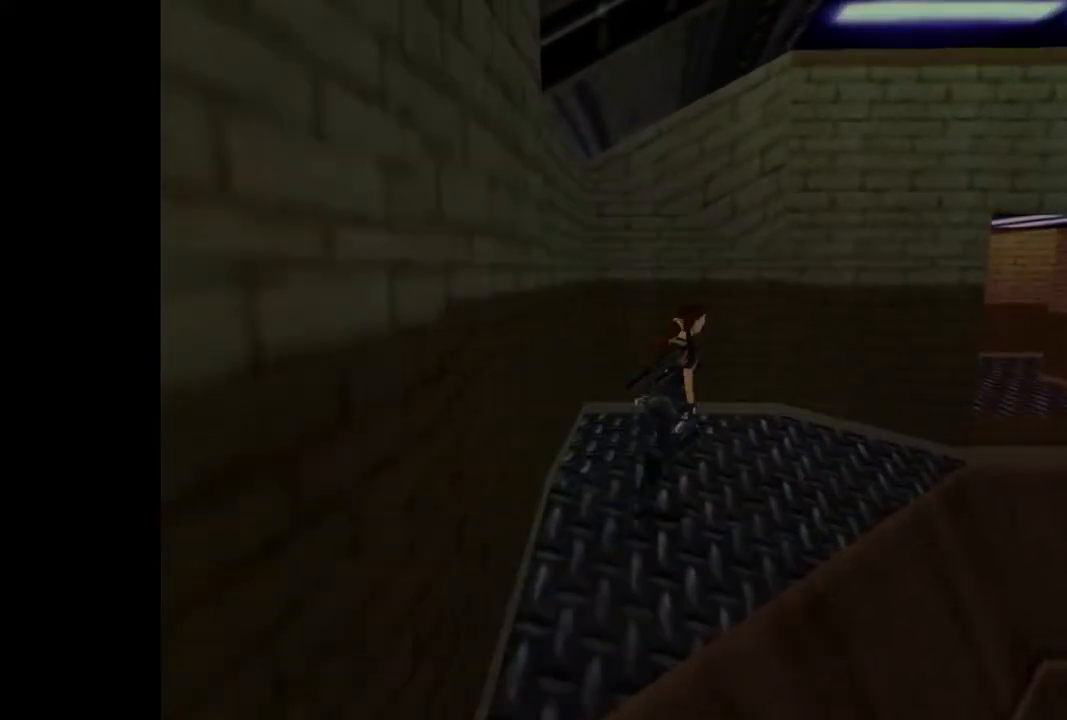
{"buttons": ["R1"]}
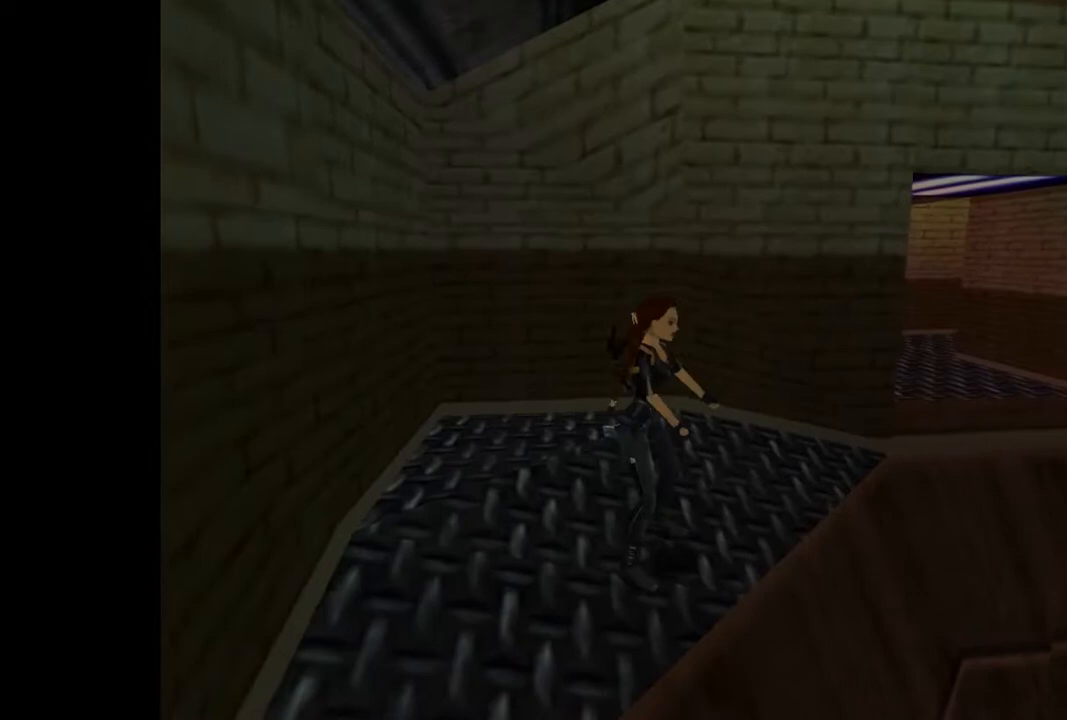
{"buttons": [], "events": [[67, "DPAD_UP", "down"], [400, "DPAD_UP", "up"], [433, "R1", "up"]]}
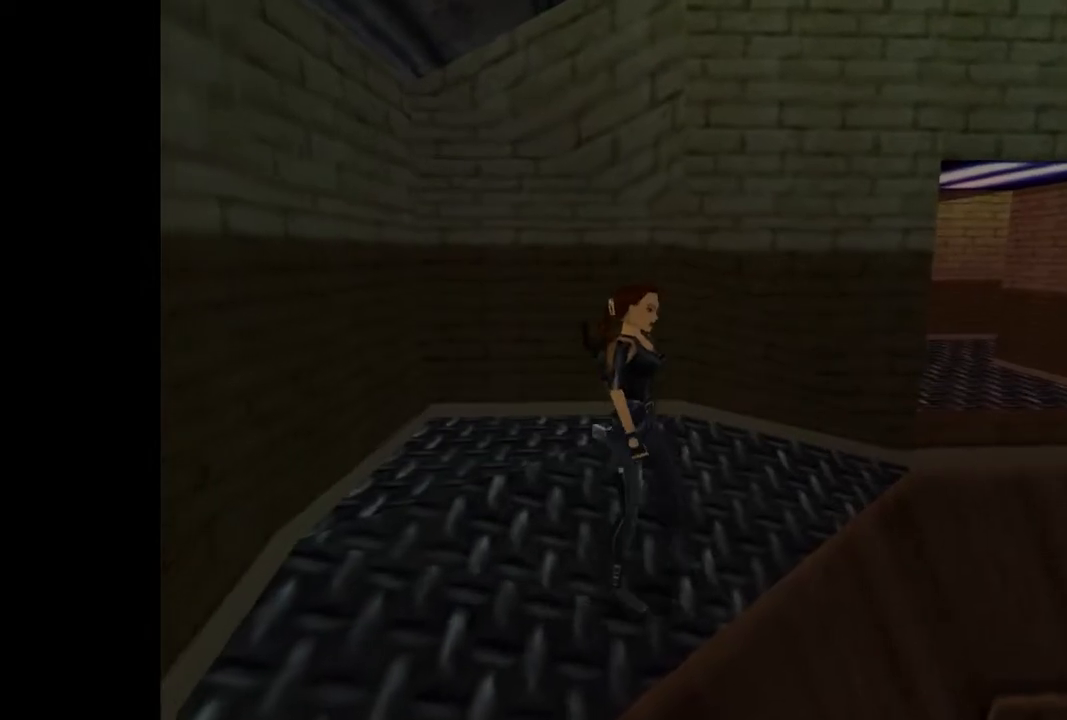
{"buttons": ["DPAD_LEFT"], "events": [[333, "DPAD_LEFT", "down"]]}
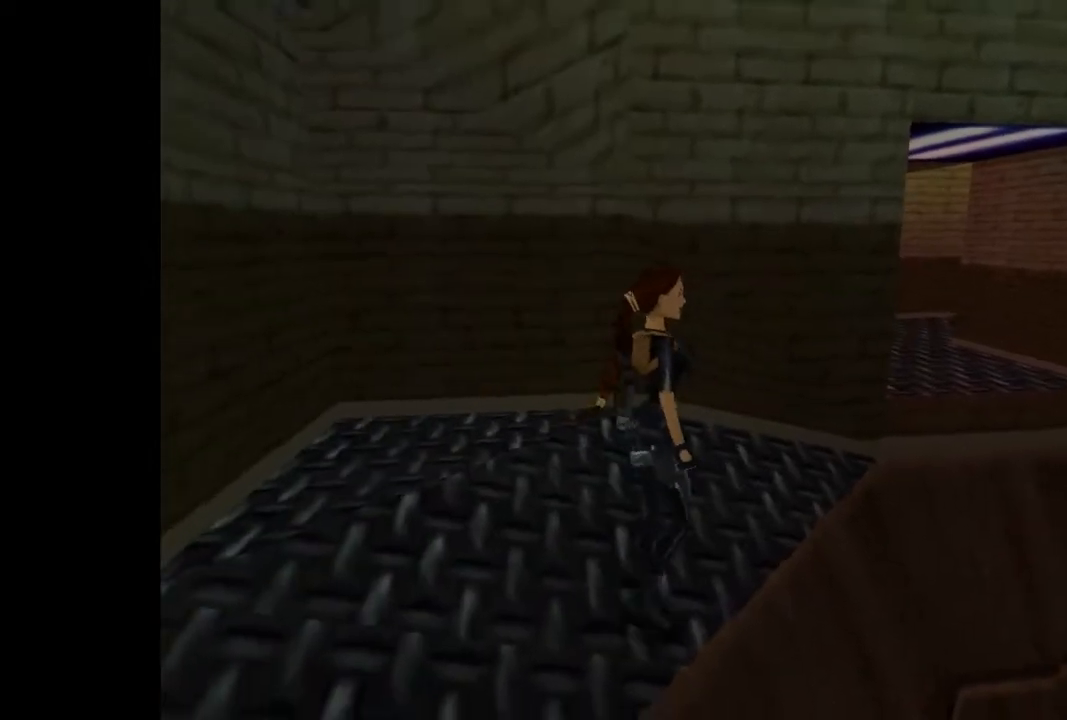
{"buttons": [], "events": [[367, "DPAD_LEFT", "up"]]}
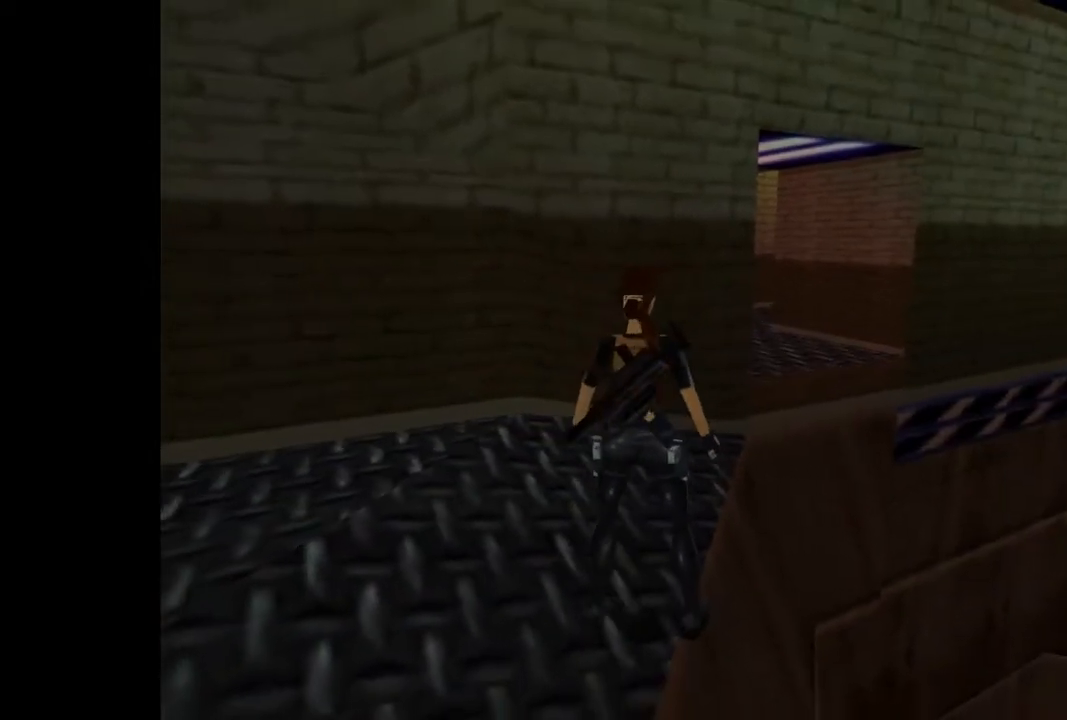
{"buttons": ["DPAD_RIGHT"], "events": [[100, "DPAD_RIGHT", "down"]]}
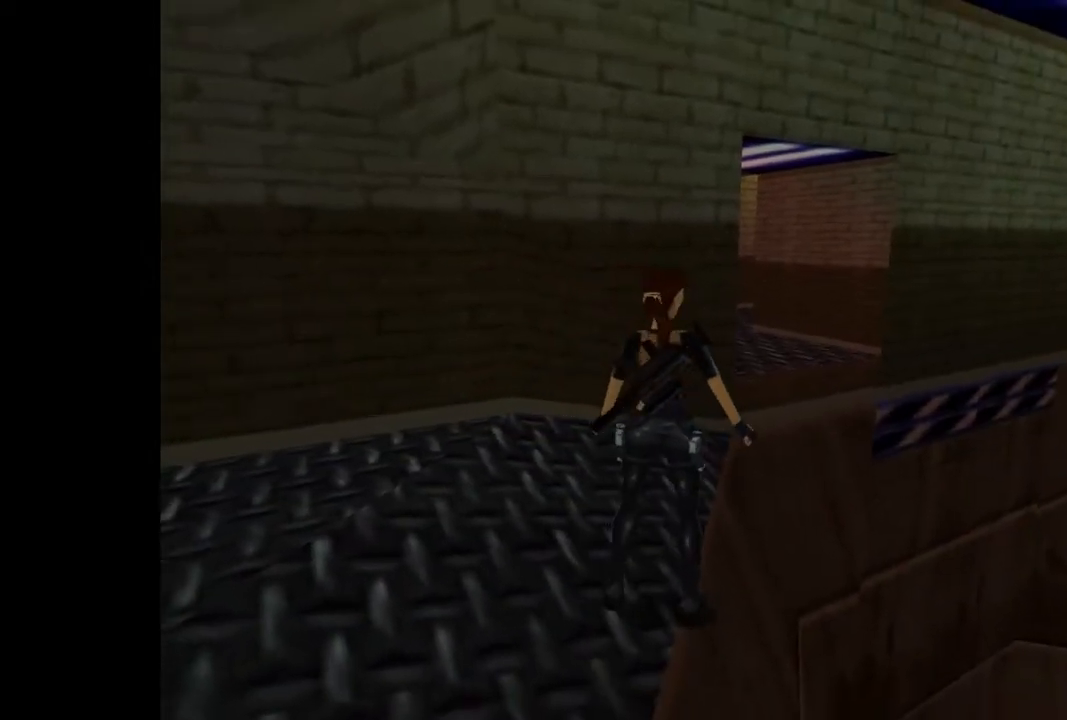
{"buttons": ["DPAD_UP"], "events": [[67, "DPAD_RIGHT", "up"], [167, "SQUARE", "down"], [233, "DPAD_UP", "down"], [467, "SQUARE", "up"]]}
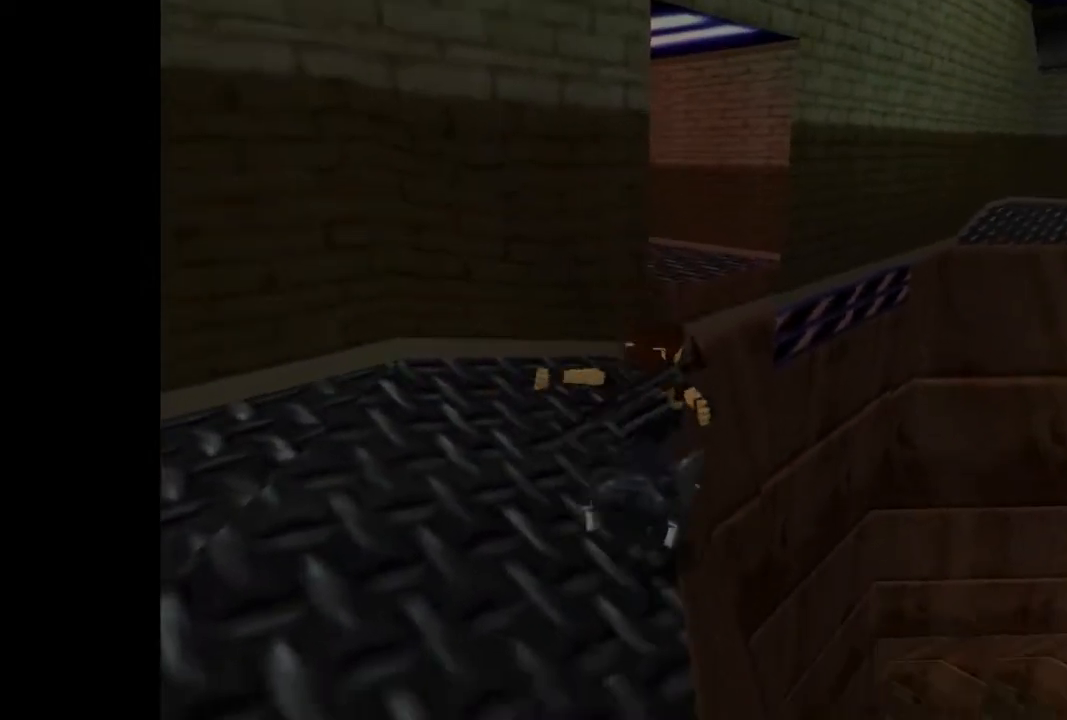
{"buttons": ["DPAD_UP", "DPAD_LEFT"], "events": [[133, "DPAD_LEFT", "down"]]}
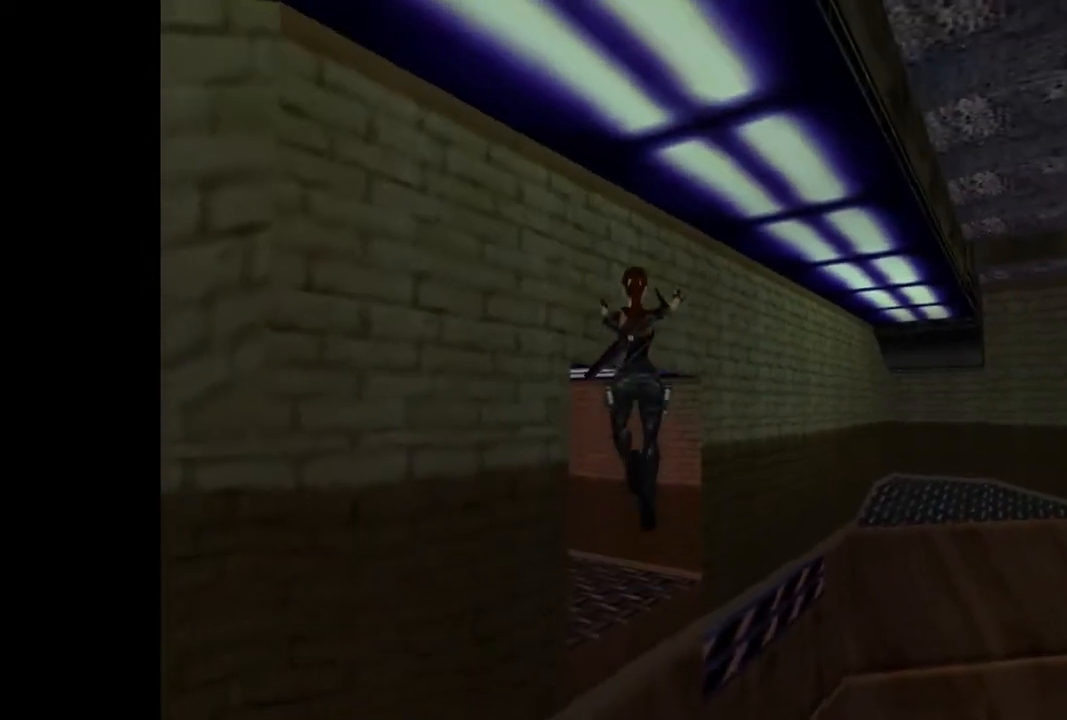
{"buttons": ["DPAD_UP", "DPAD_LEFT"], "events": [[200, "CROSS", "down"], [500, "CROSS", "up"]]}
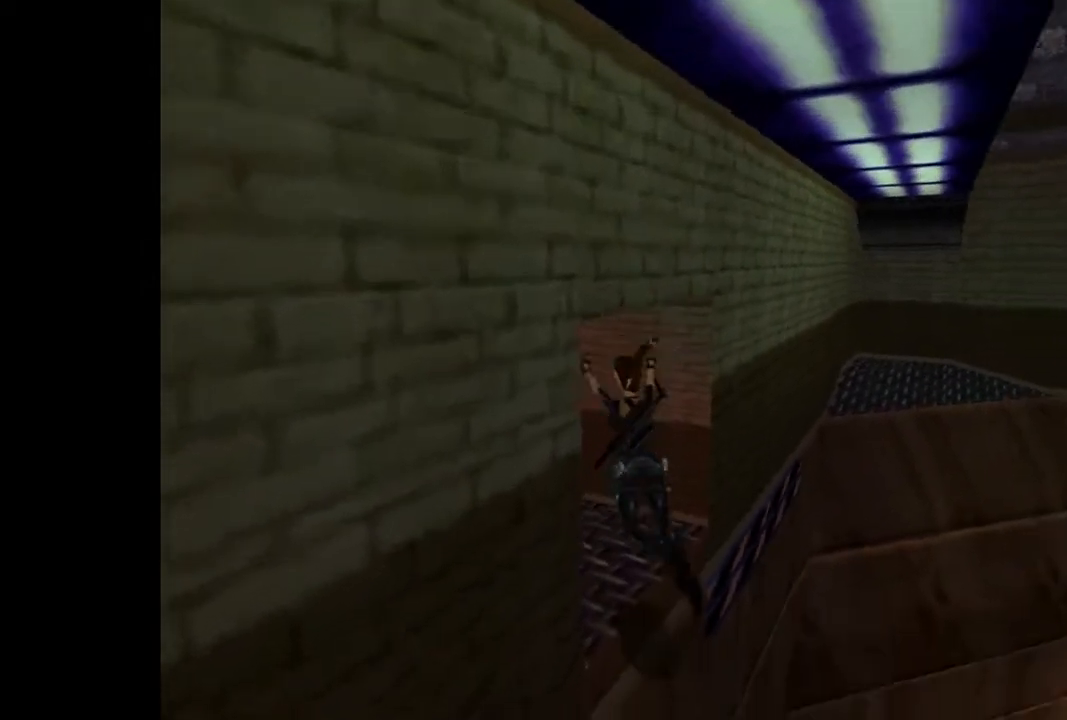
{"buttons": ["SQUARE", "DPAD_UP", "DPAD_LEFT"], "events": [[367, "SQUARE", "down"]]}
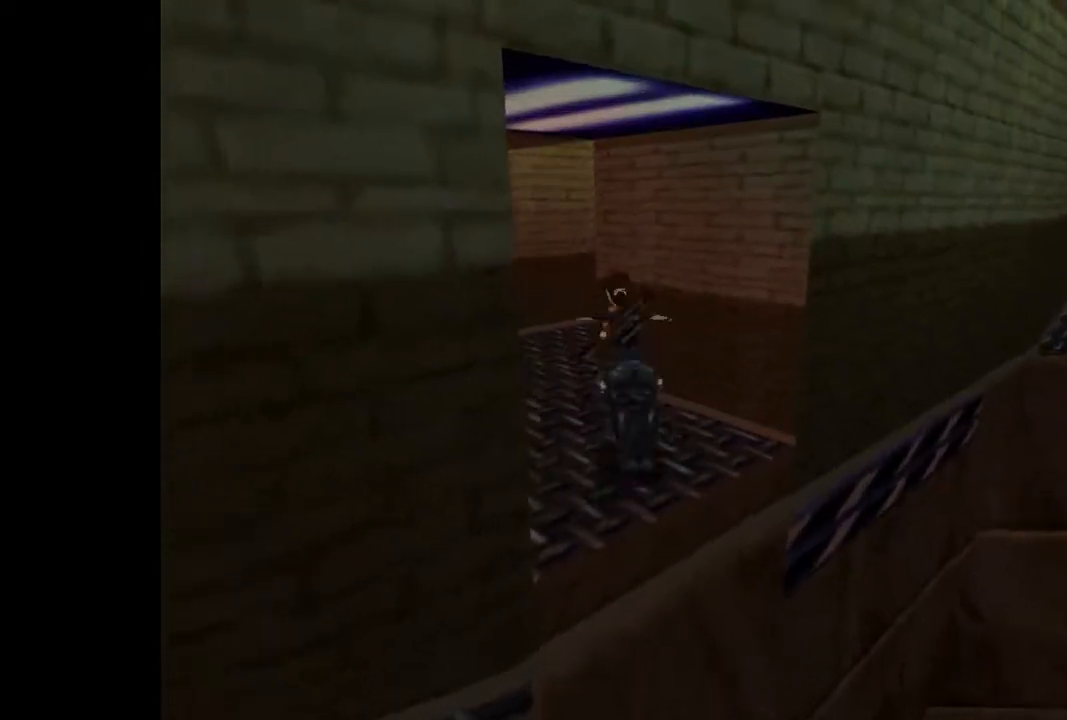
{"buttons": ["DPAD_UP", "DPAD_RIGHT"], "events": [[67, "DPAD_LEFT", "up"], [167, "SQUARE", "up"], [433, "DPAD_RIGHT", "down"]]}
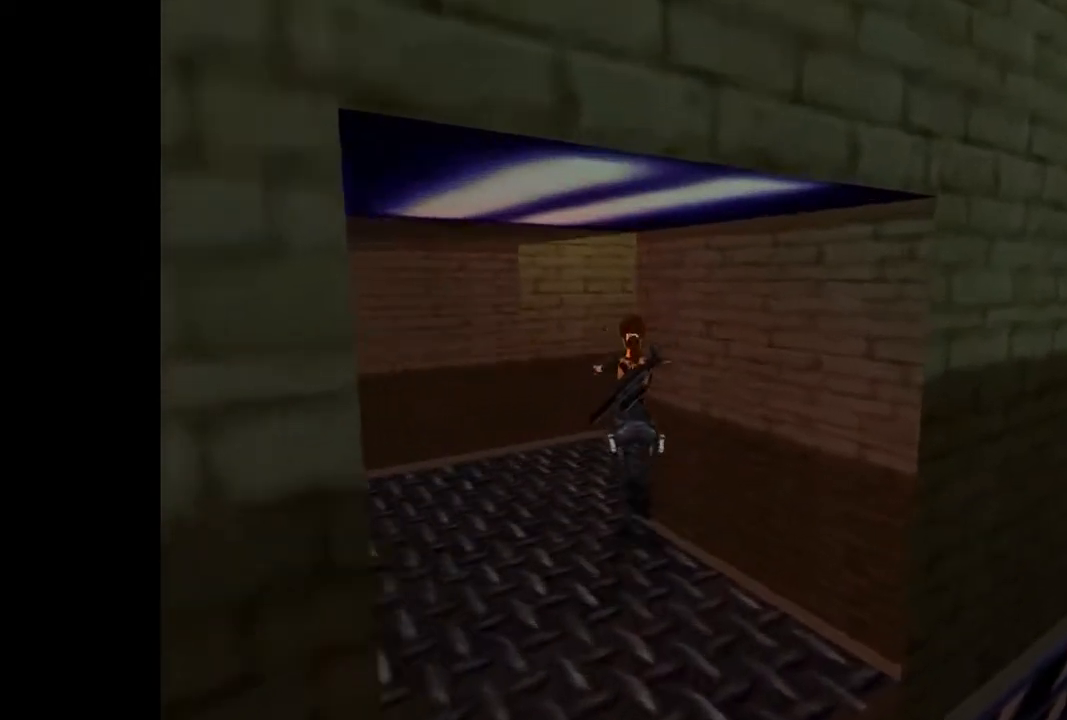
{"buttons": ["DPAD_UP", "DPAD_RIGHT"], "events": []}
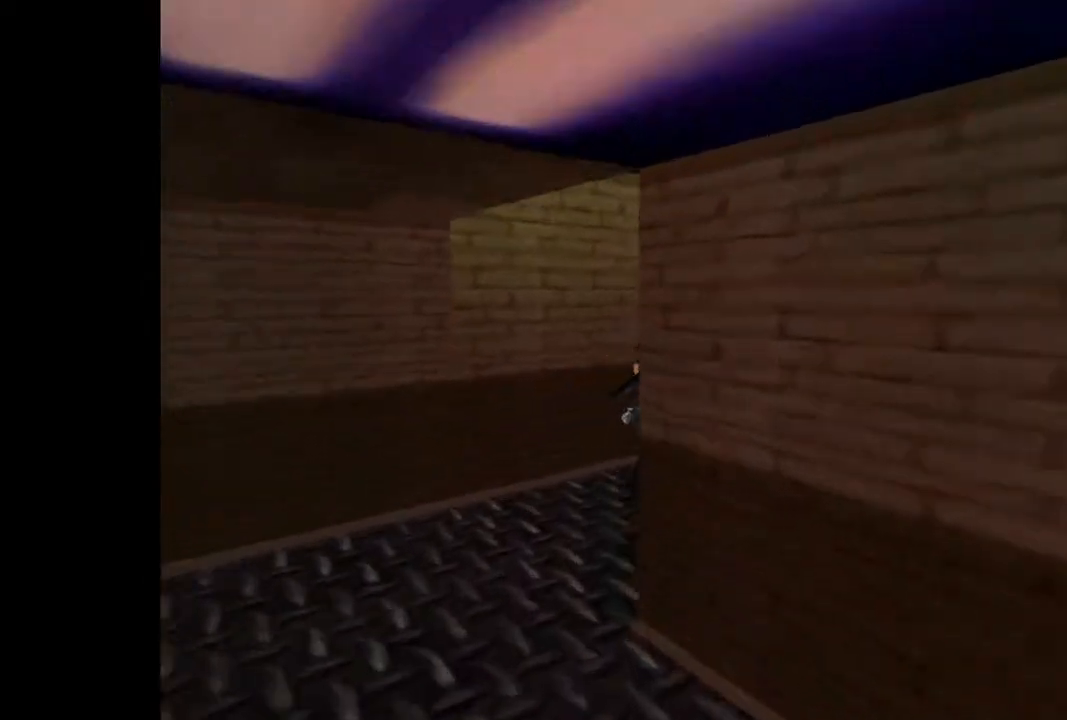
{"buttons": ["DPAD_UP"], "events": [[100, "DPAD_RIGHT", "up"], [267, "L1", "down"], [267, "L2", "down"], [367, "L1", "up"], [367, "L2", "up"]]}
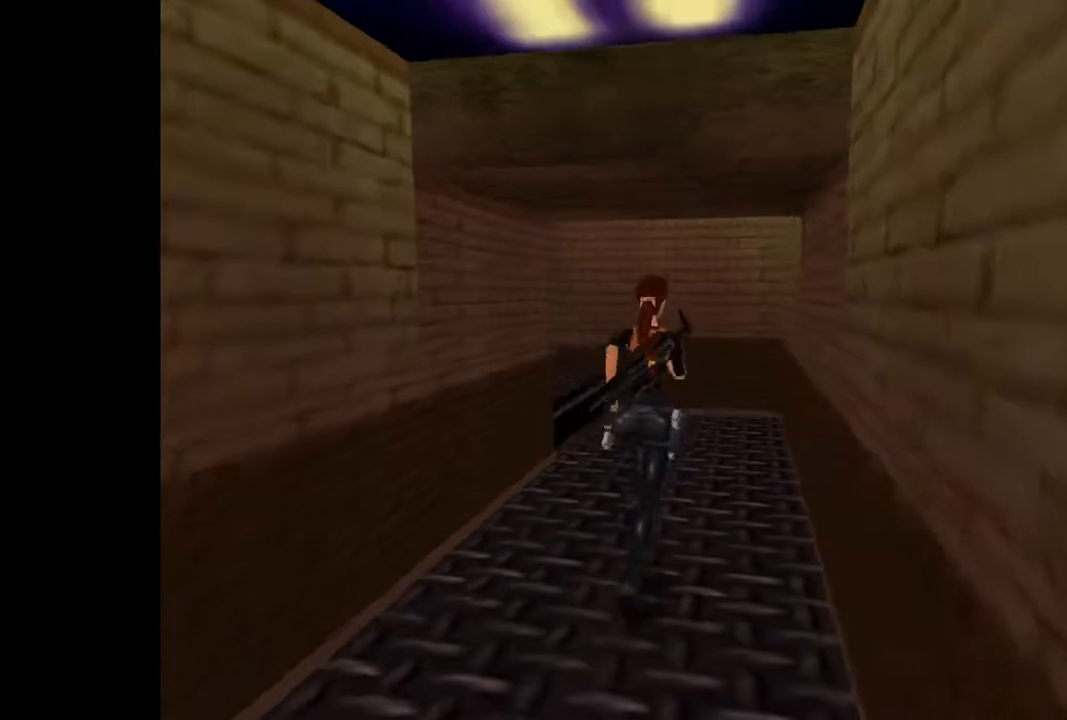
{"buttons": ["DPAD_UP", "DPAD_LEFT"], "events": [[500, "DPAD_LEFT", "down"]]}
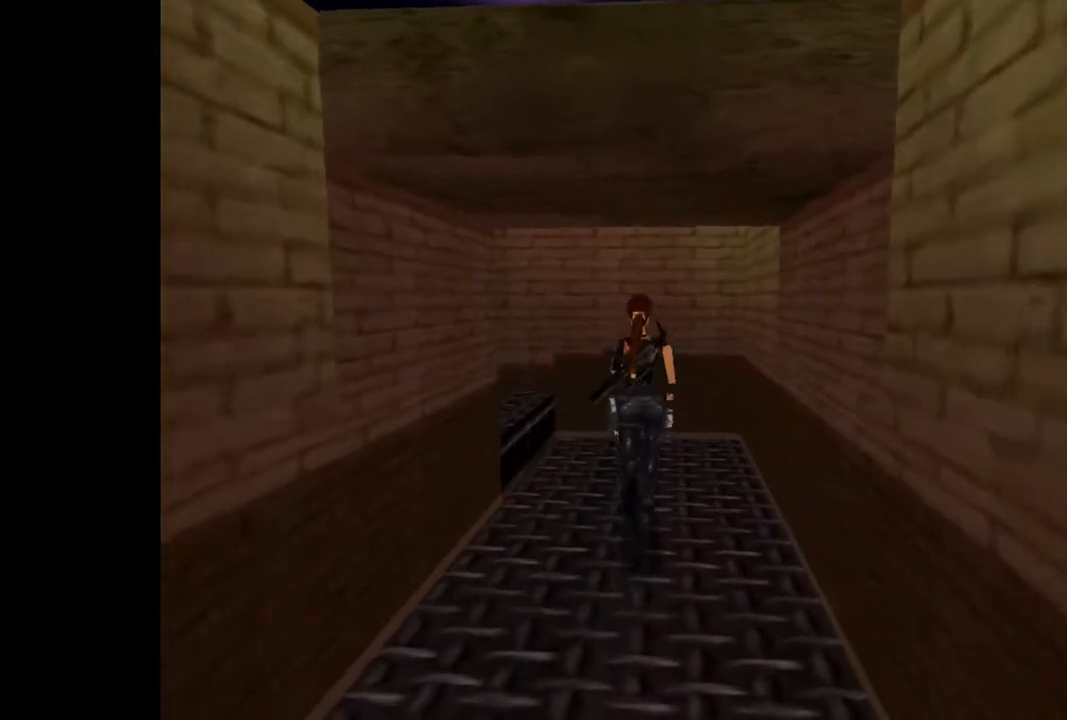
{"buttons": ["DPAD_UP", "DPAD_LEFT"], "events": []}
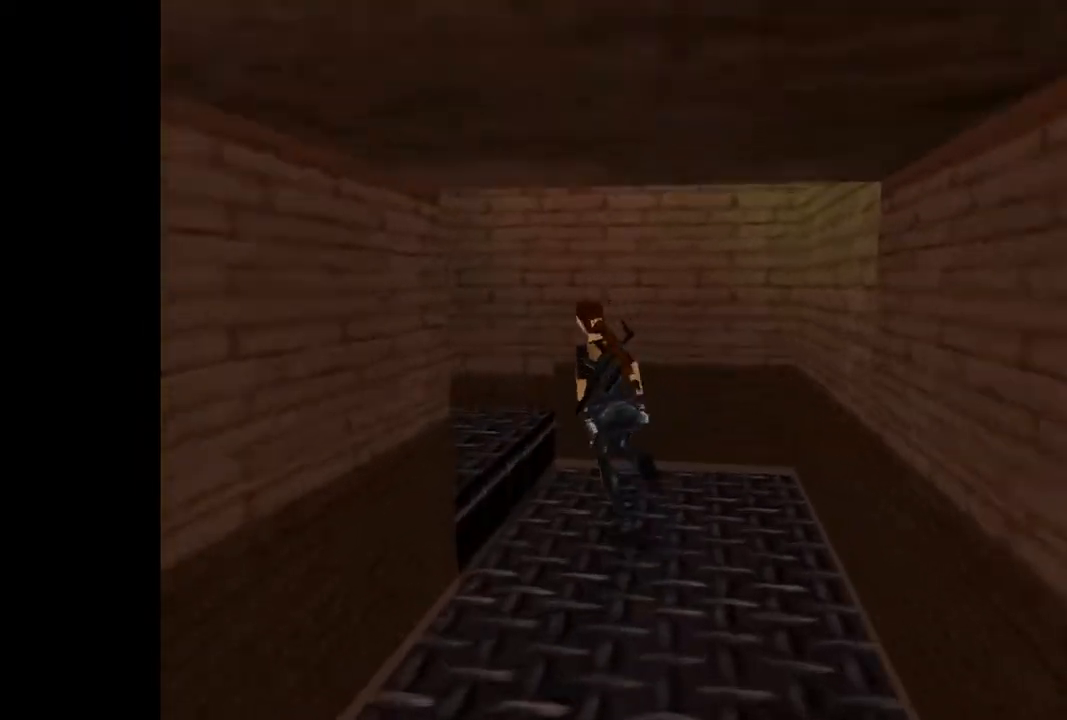
{"buttons": ["DPAD_UP"], "events": [[233, "DPAD_LEFT", "up"]]}
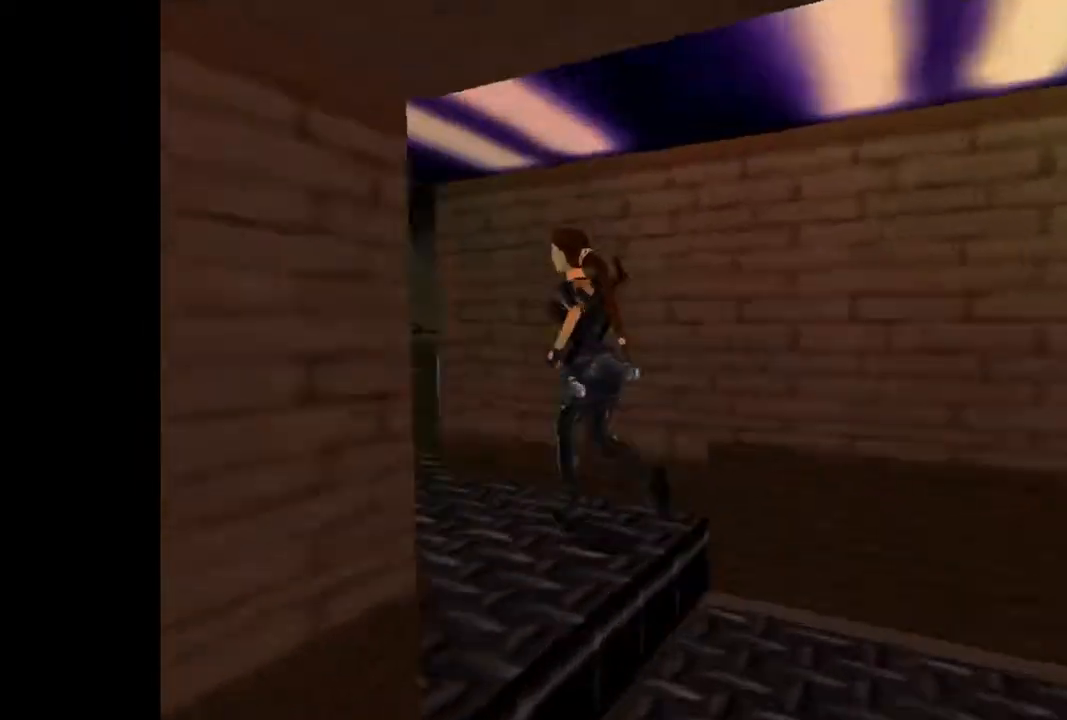
{"buttons": ["DPAD_UP", "DPAD_RIGHT"], "events": [[133, "DPAD_RIGHT", "down"]]}
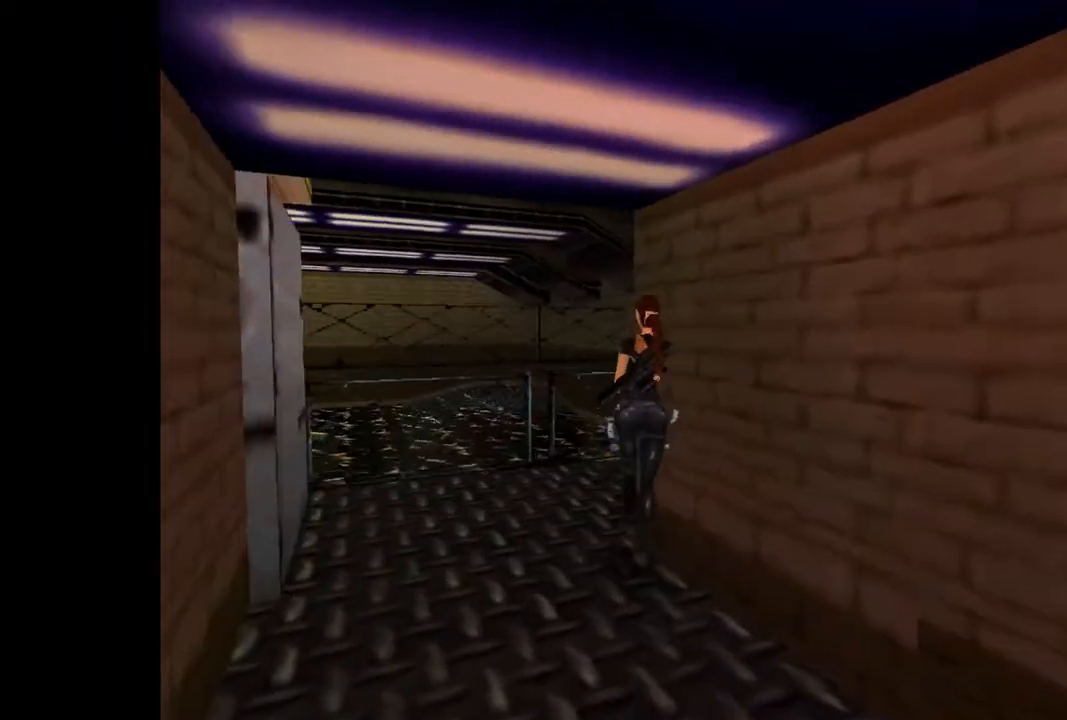
{"buttons": ["DPAD_UP"], "events": [[500, "DPAD_RIGHT", "up"]]}
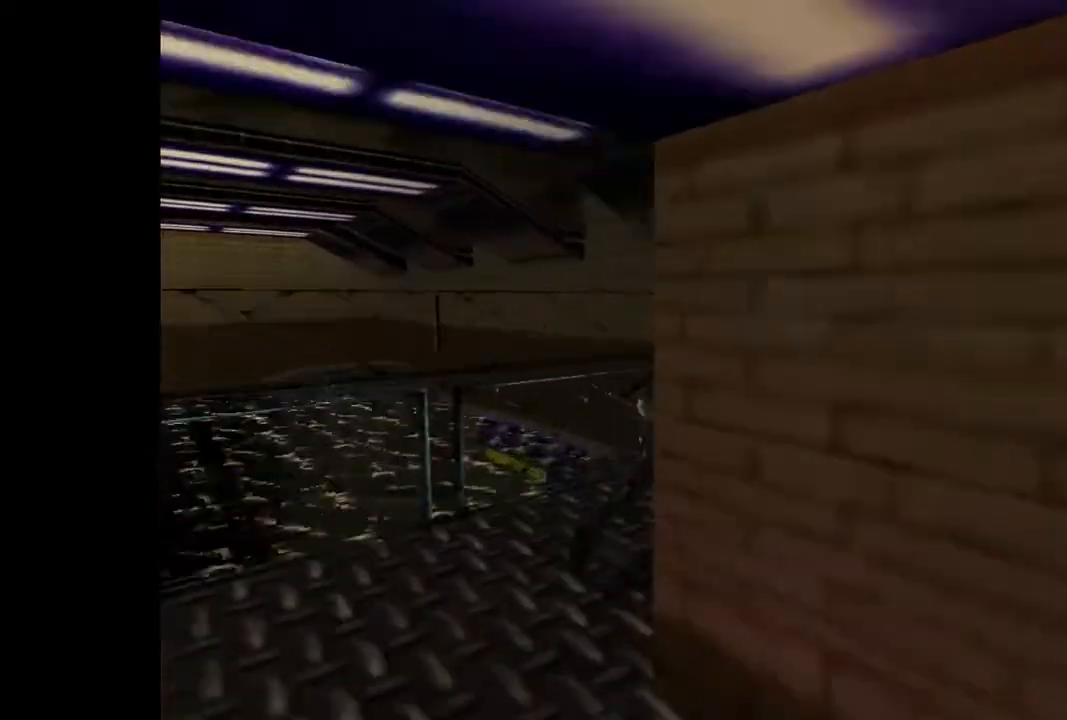
{"buttons": ["DPAD_UP", "DPAD_LEFT"], "events": [[200, "DPAD_LEFT", "down"]]}
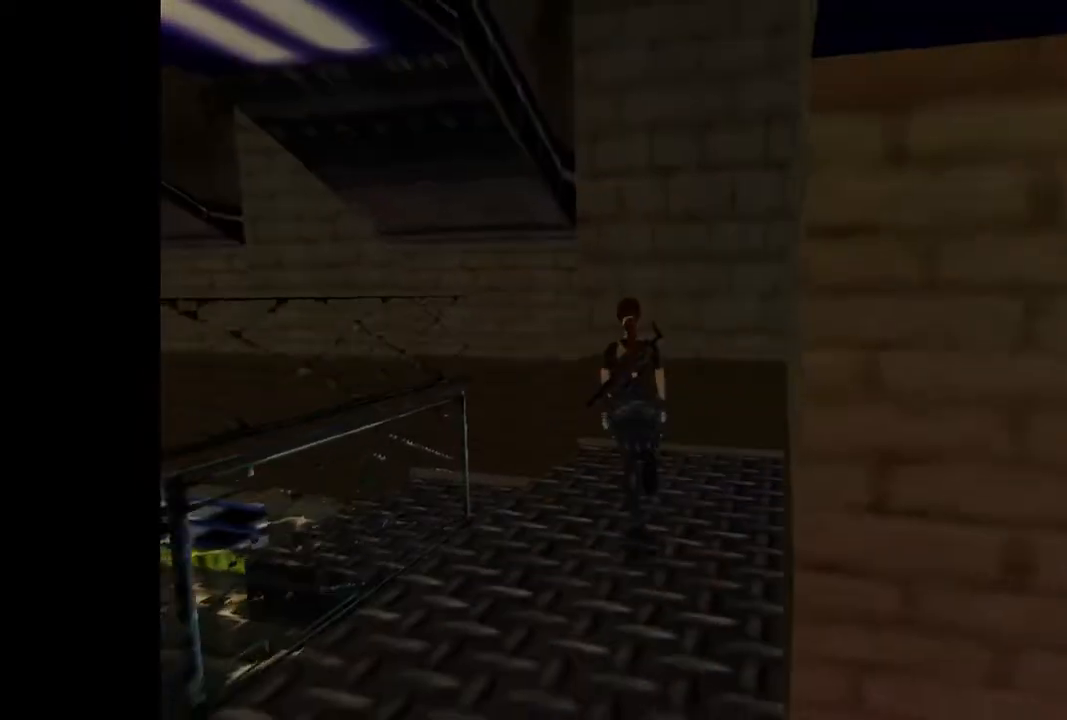
{"buttons": ["DPAD_UP", "DPAD_LEFT"], "events": []}
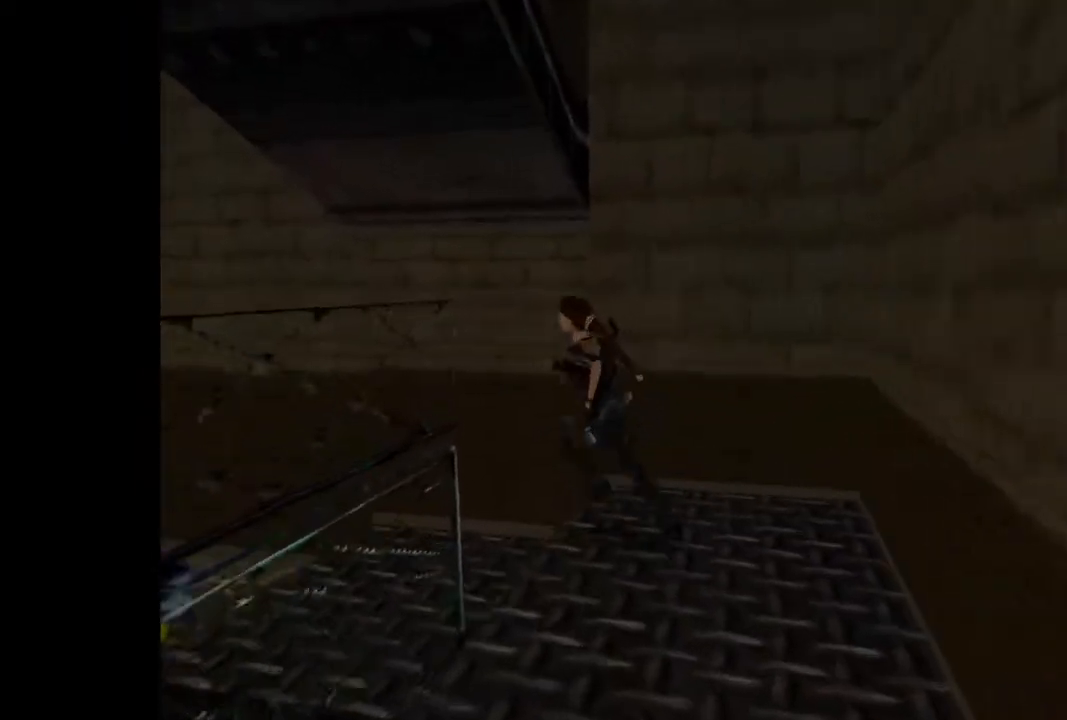
{"buttons": ["DPAD_UP", "DPAD_LEFT"], "events": []}
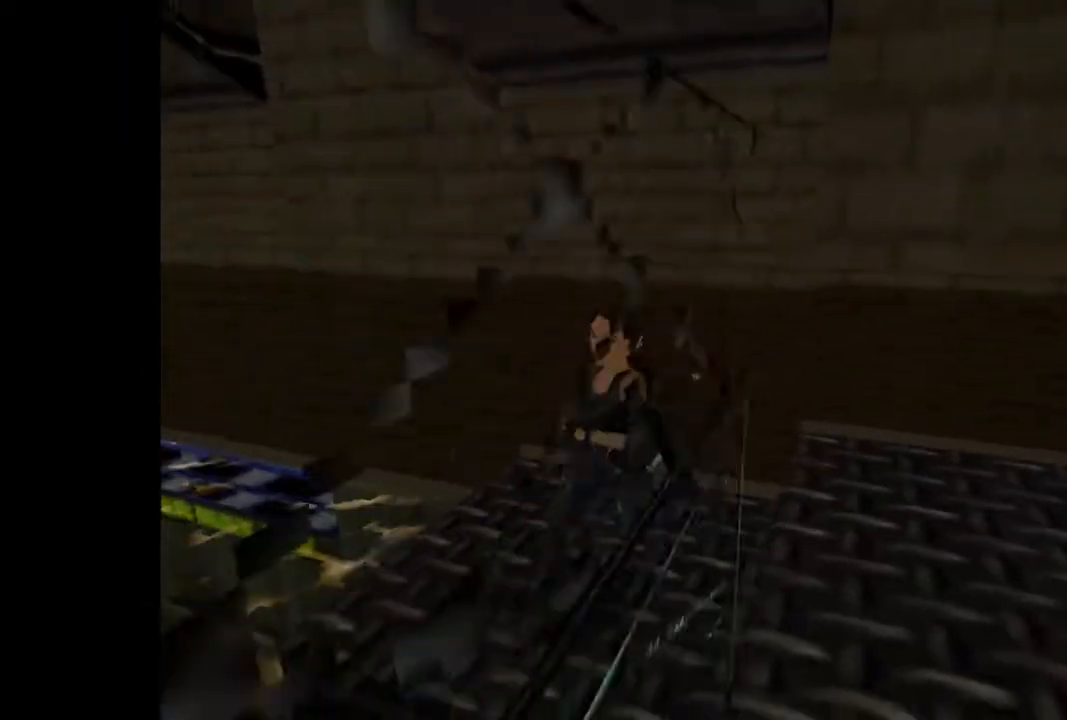
{"buttons": [], "events": [[67, "SQUARE", "down"], [200, "SQUARE", "up"], [433, "DPAD_LEFT", "up"], [433, "DPAD_UP", "up"]]}
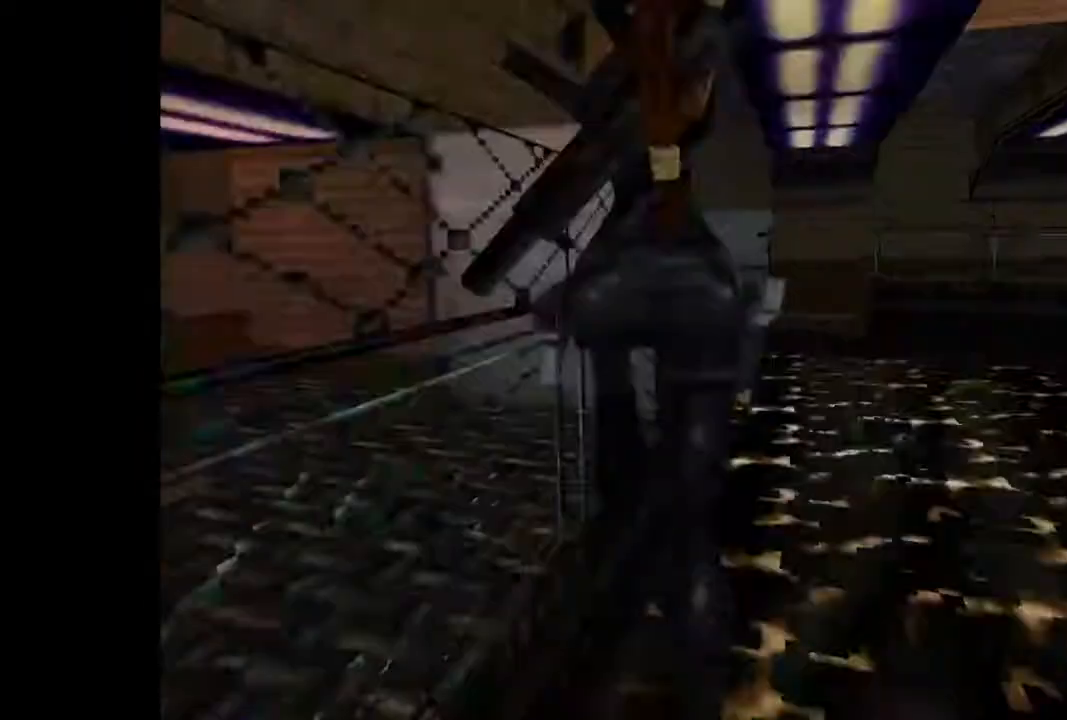
{"buttons": ["DPAD_RIGHT"], "events": [[467, "DPAD_RIGHT", "down"]]}
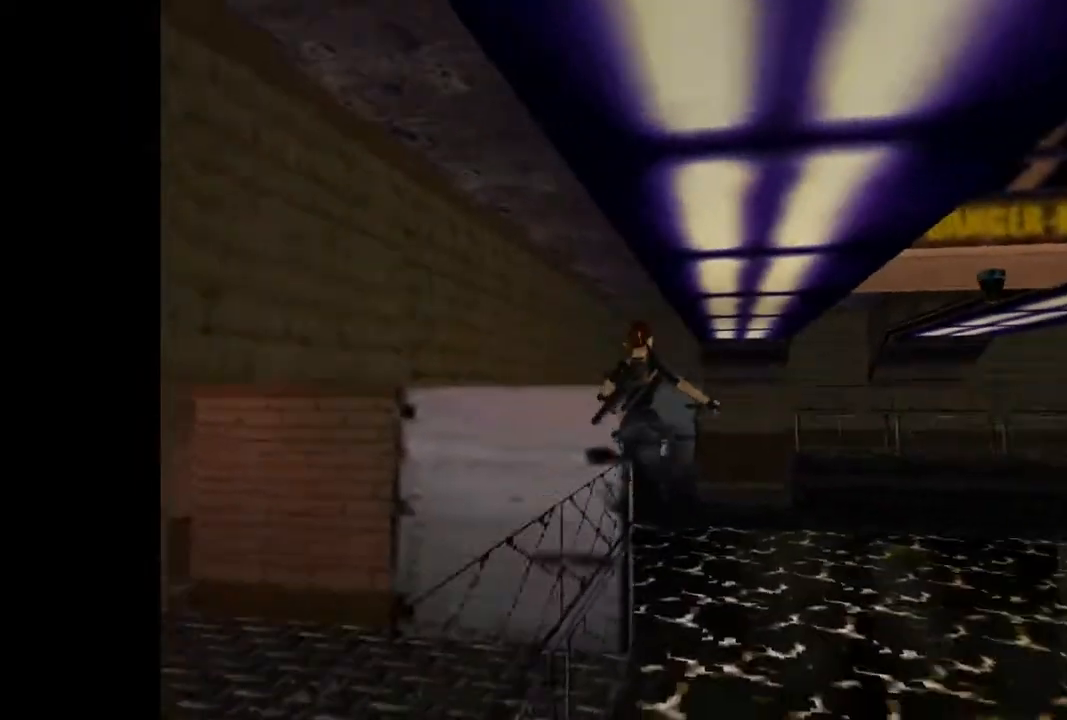
{"buttons": ["DPAD_LEFT"], "events": [[200, "DPAD_RIGHT", "up"], [367, "DPAD_LEFT", "down"]]}
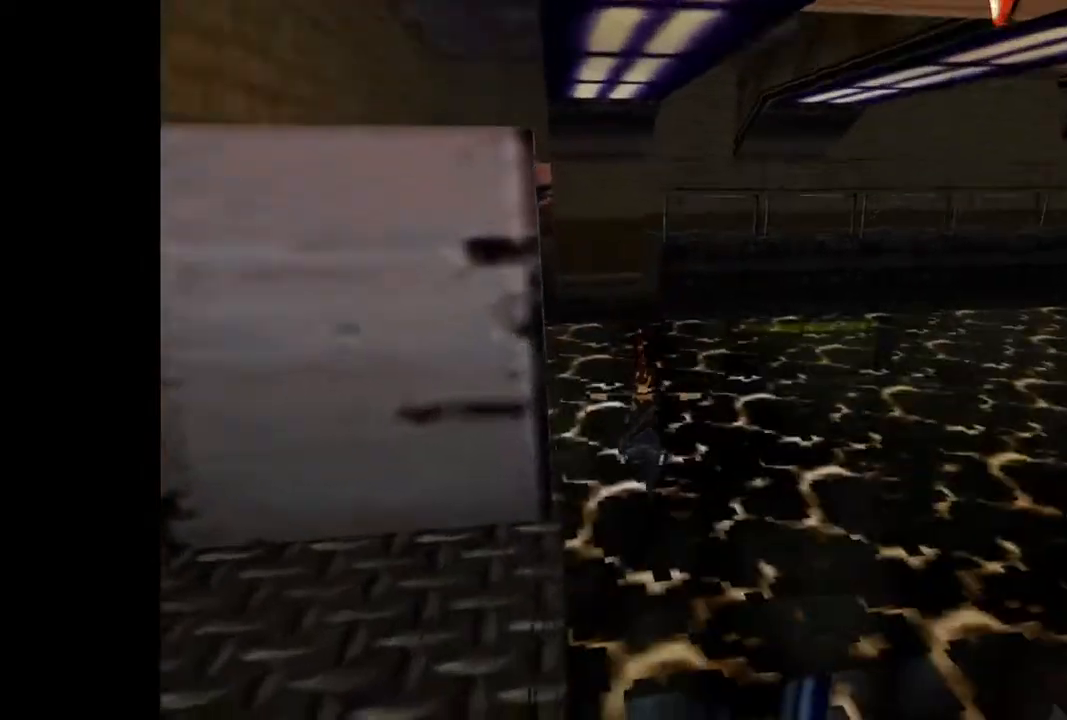
{"buttons": ["DPAD_DOWN"], "events": [[100, "DPAD_LEFT", "up"], [333, "DPAD_DOWN", "down"]]}